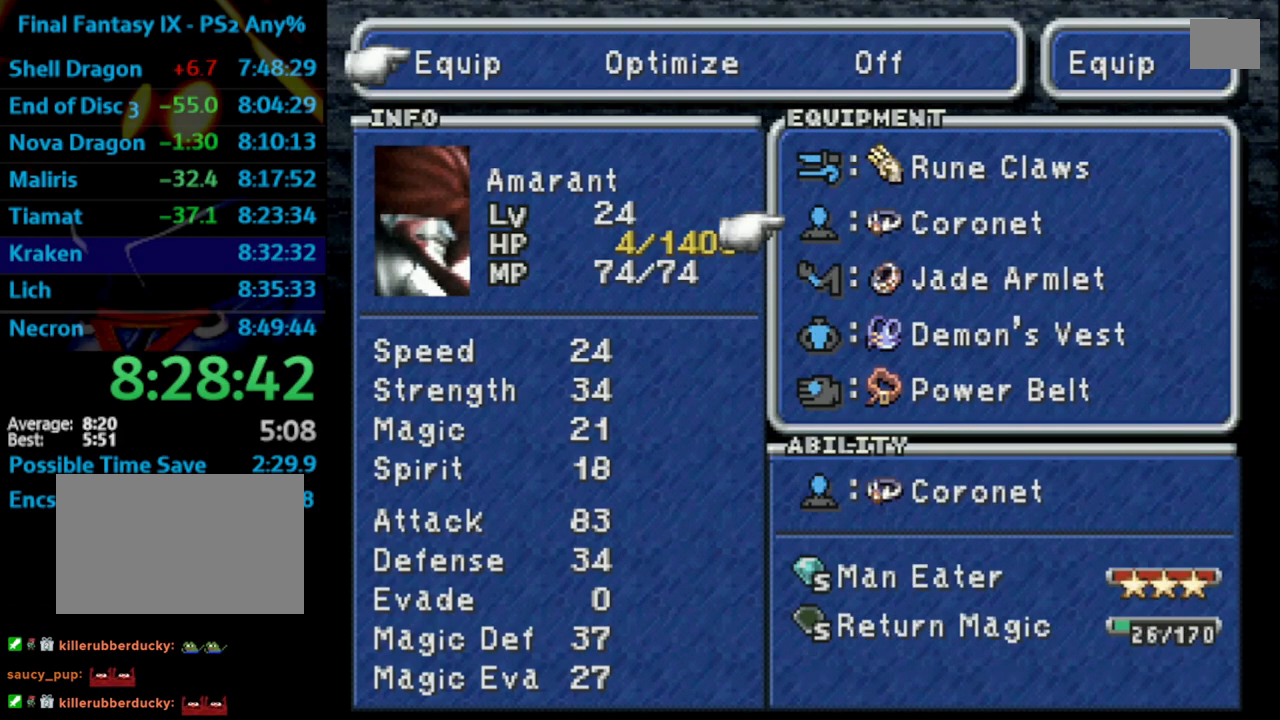
Gameplay with a controller (PlayStation layout); each line is a JSON object with the inputs held at the frame after it. "events" lists button and stick changes between this image and that frame as [ms after this image, input, new state], when the widget could be followed in between. Not read: L3 R3.
{"buttons": [], "left_stick": "center", "right_stick": "center", "events": [[100, "DPAD_UP", "up"], [300, "R1", "down"], [417, "R1", "up"]]}
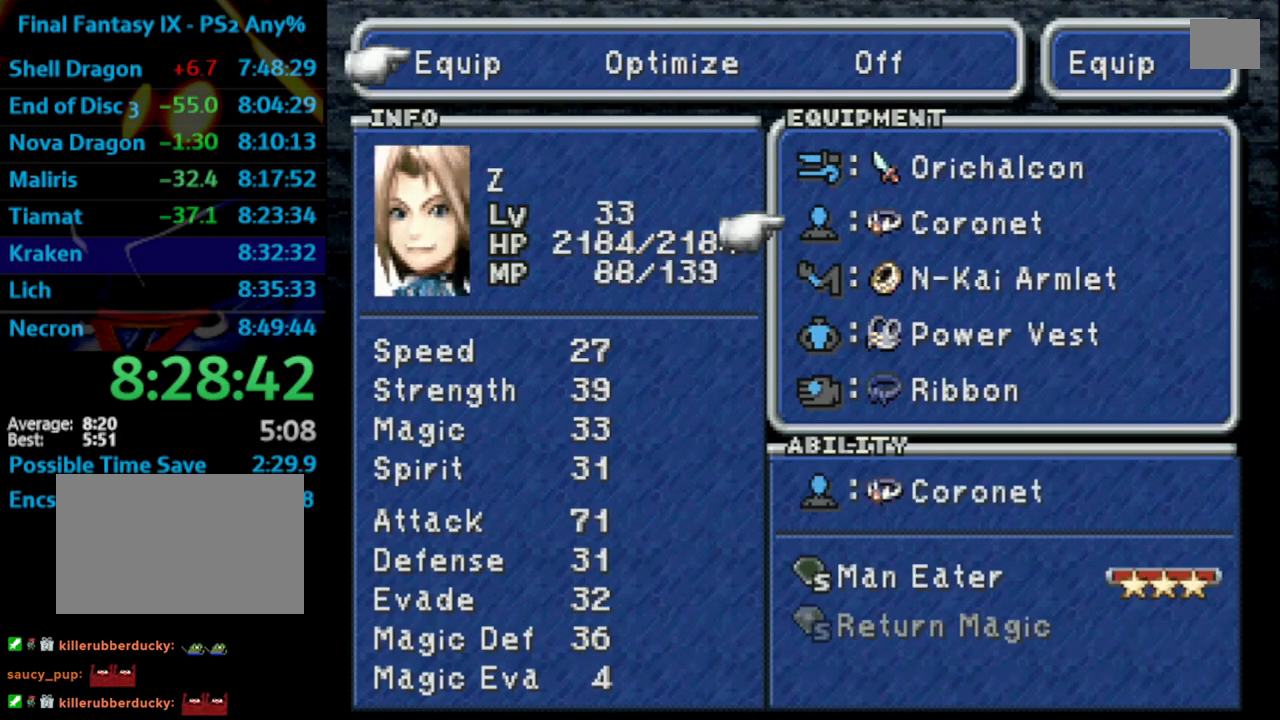
{"buttons": [], "left_stick": "center", "right_stick": "center", "events": [[133, "CROSS", "down"], [250, "CROSS", "up"]]}
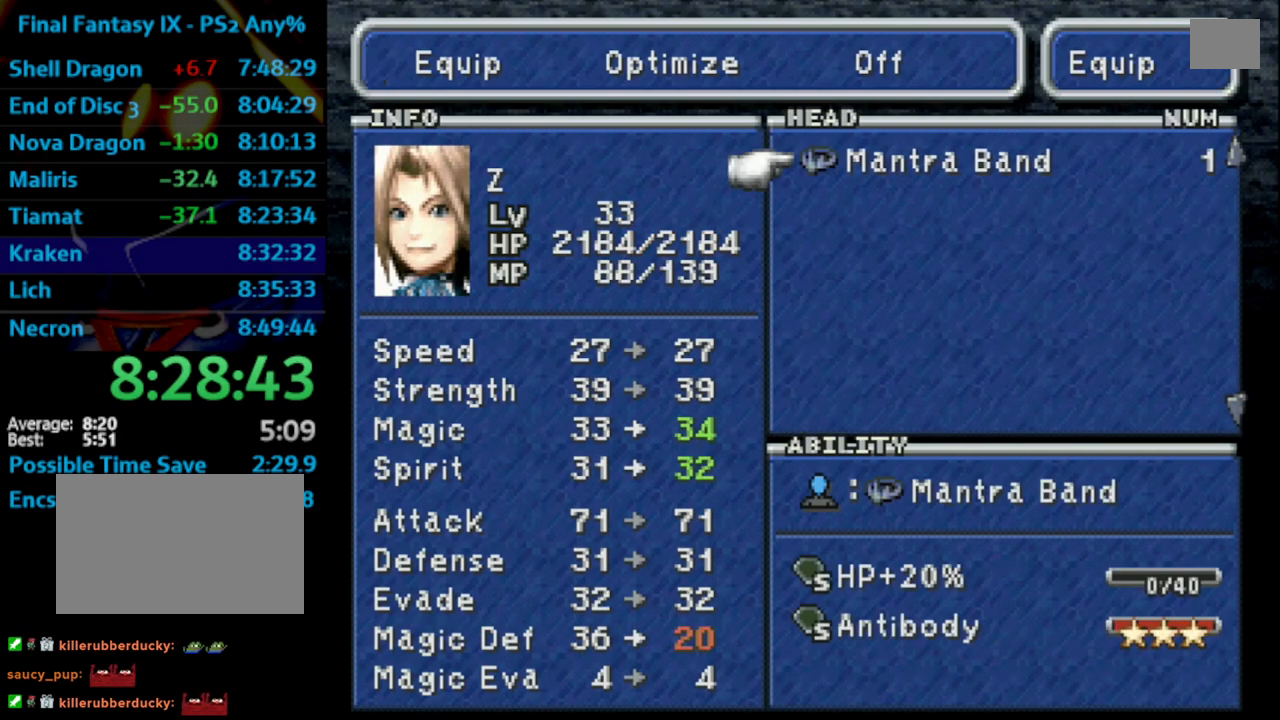
{"buttons": ["CIRCLE"], "left_stick": "center", "right_stick": "center", "events": [[50, "CROSS", "down"], [183, "CROSS", "up"], [467, "CIRCLE", "down"]]}
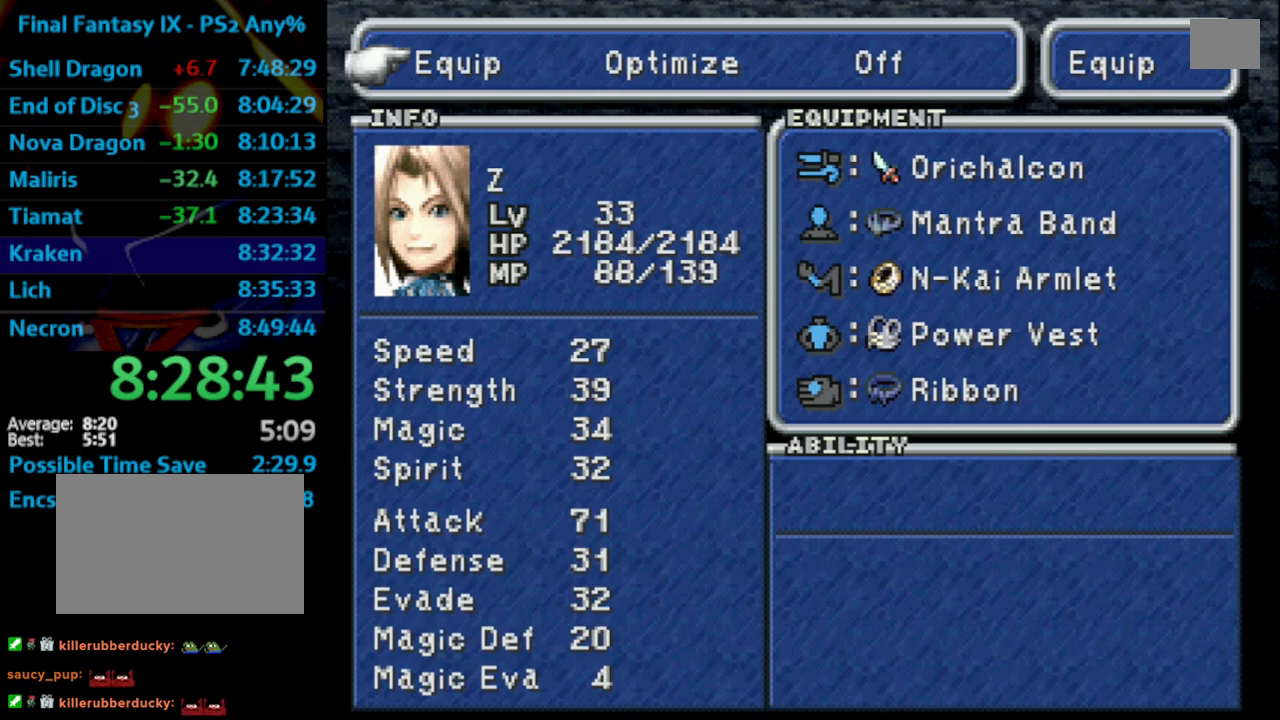
{"buttons": [], "left_stick": "center", "right_stick": "center", "events": [[150, "CIRCLE", "up"], [167, "SQUARE", "down"], [250, "SQUARE", "up"]]}
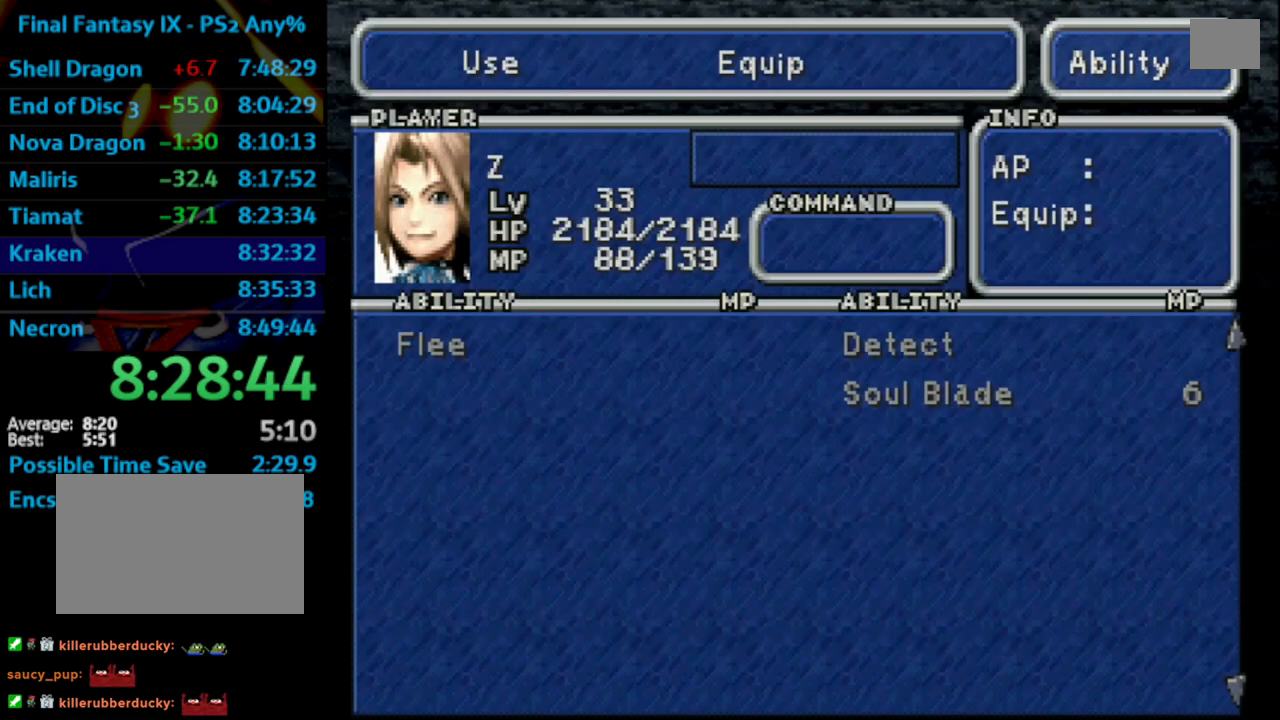
{"buttons": [], "left_stick": "center", "right_stick": "center", "events": [[83, "DPAD_RIGHT", "down"], [167, "CROSS", "down"], [233, "DPAD_RIGHT", "up"], [283, "CROSS", "up"], [350, "R1", "down"], [500, "R1", "up"]]}
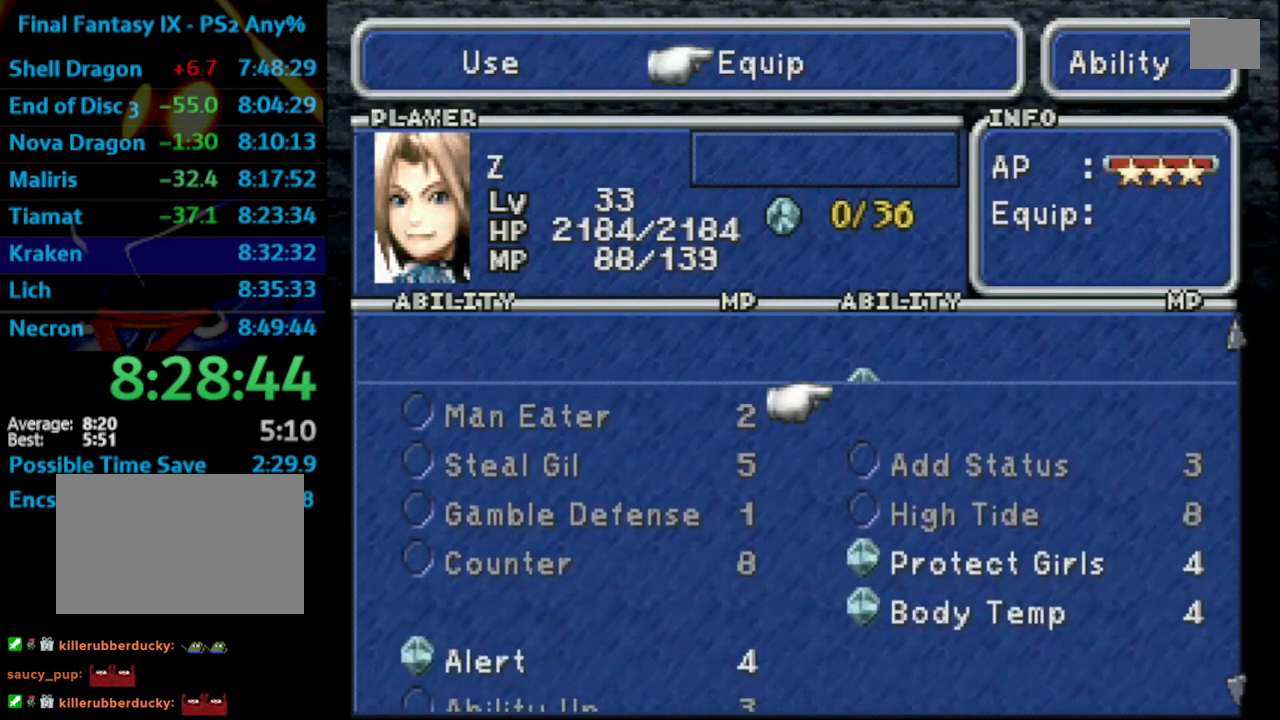
{"buttons": [], "left_stick": "center", "right_stick": "center", "events": [[100, "R1", "down"], [283, "R1", "up"]]}
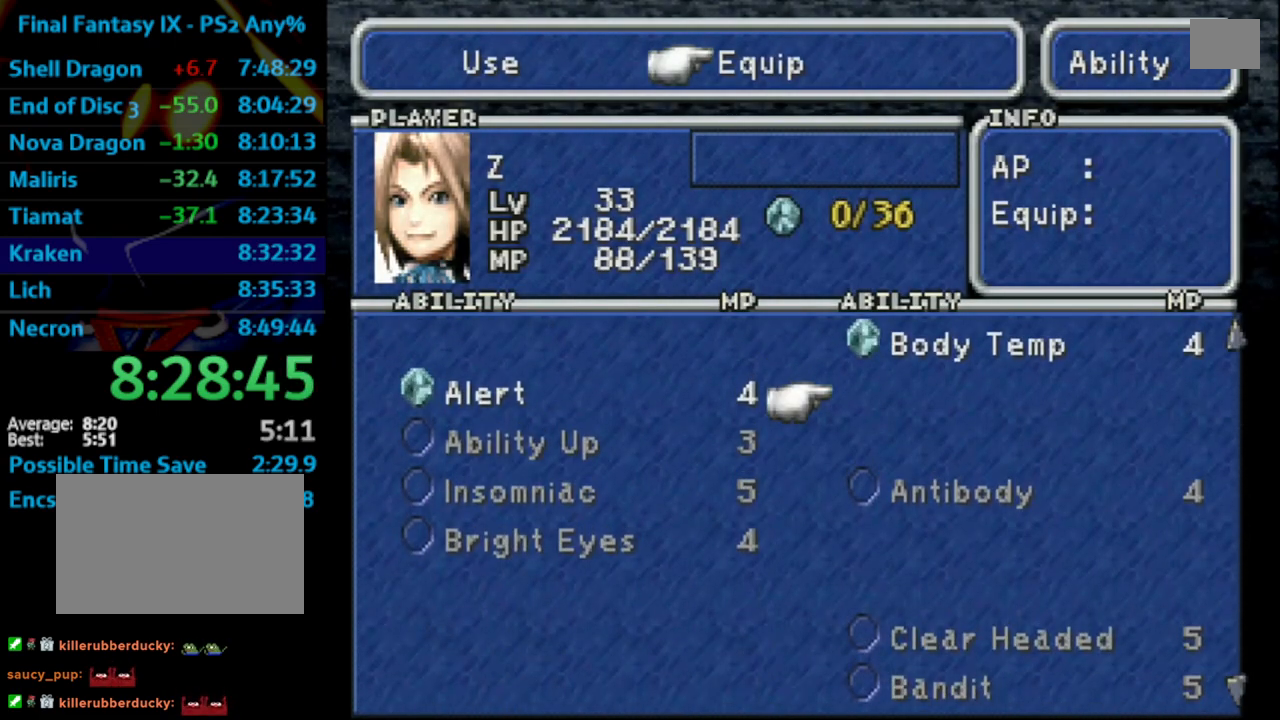
{"buttons": [], "left_stick": "center", "right_stick": "center", "events": [[117, "DPAD_UP", "down"], [217, "DPAD_UP", "up"], [267, "DPAD_UP", "down"], [333, "DPAD_UP", "up"], [367, "DPAD_UP", "down"], [417, "DPAD_UP", "up"]]}
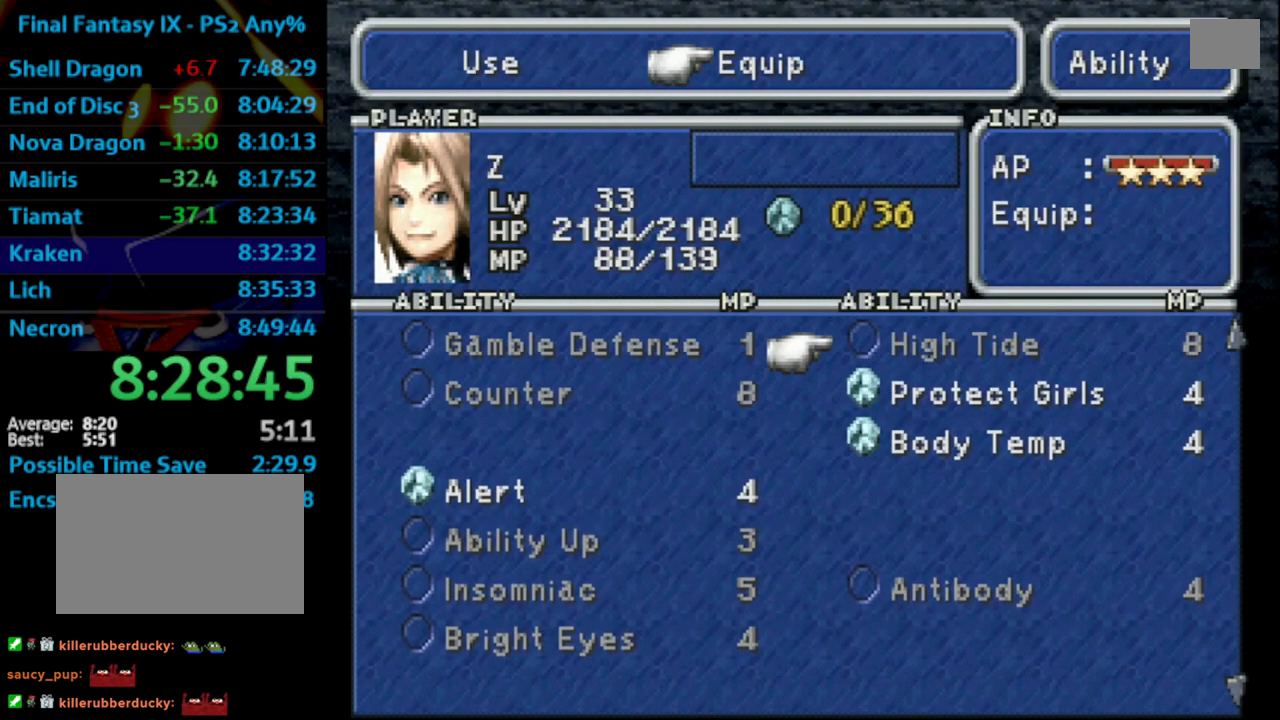
{"buttons": ["DPAD_DOWN"], "left_stick": "center", "right_stick": "center", "events": [[167, "DPAD_DOWN", "down"], [250, "CROSS", "down"], [267, "DPAD_DOWN", "up"], [333, "CROSS", "up"], [367, "DPAD_DOWN", "down"]]}
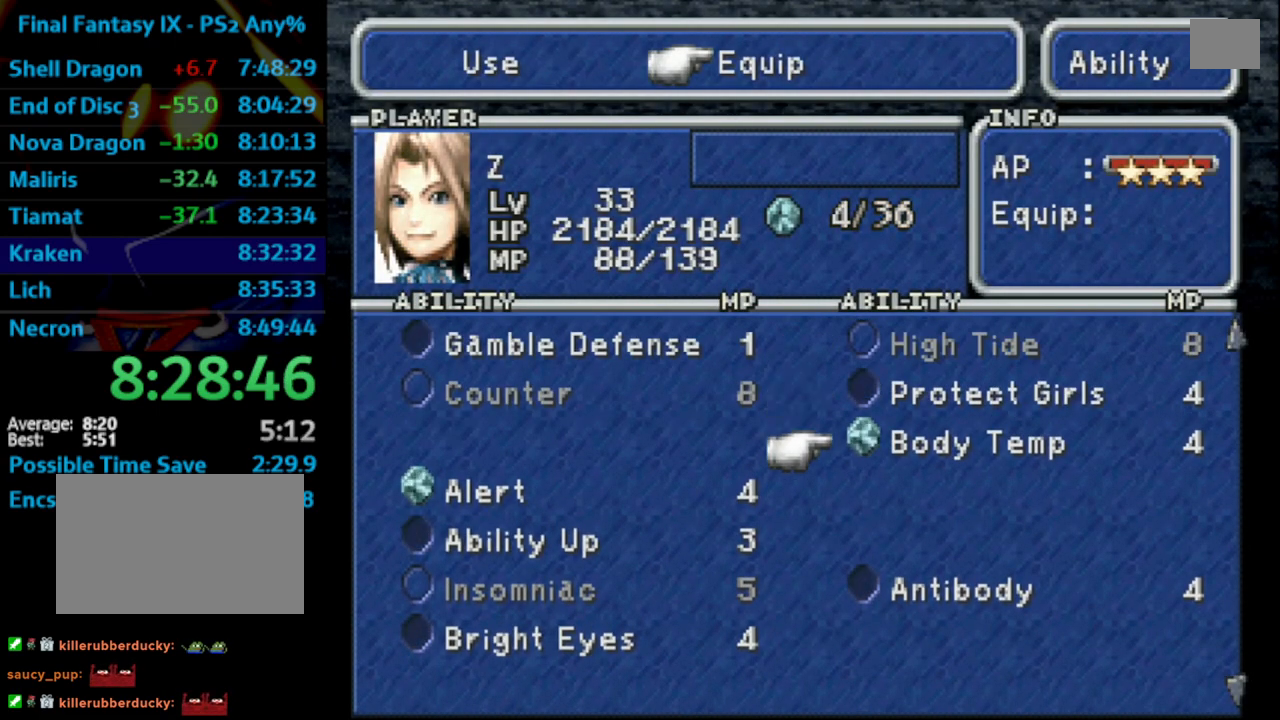
{"buttons": ["DPAD_LEFT"], "left_stick": "center", "right_stick": "center", "events": [[17, "DPAD_DOWN", "up"], [233, "DPAD_DOWN", "down"], [383, "DPAD_DOWN", "up"], [483, "DPAD_LEFT", "down"]]}
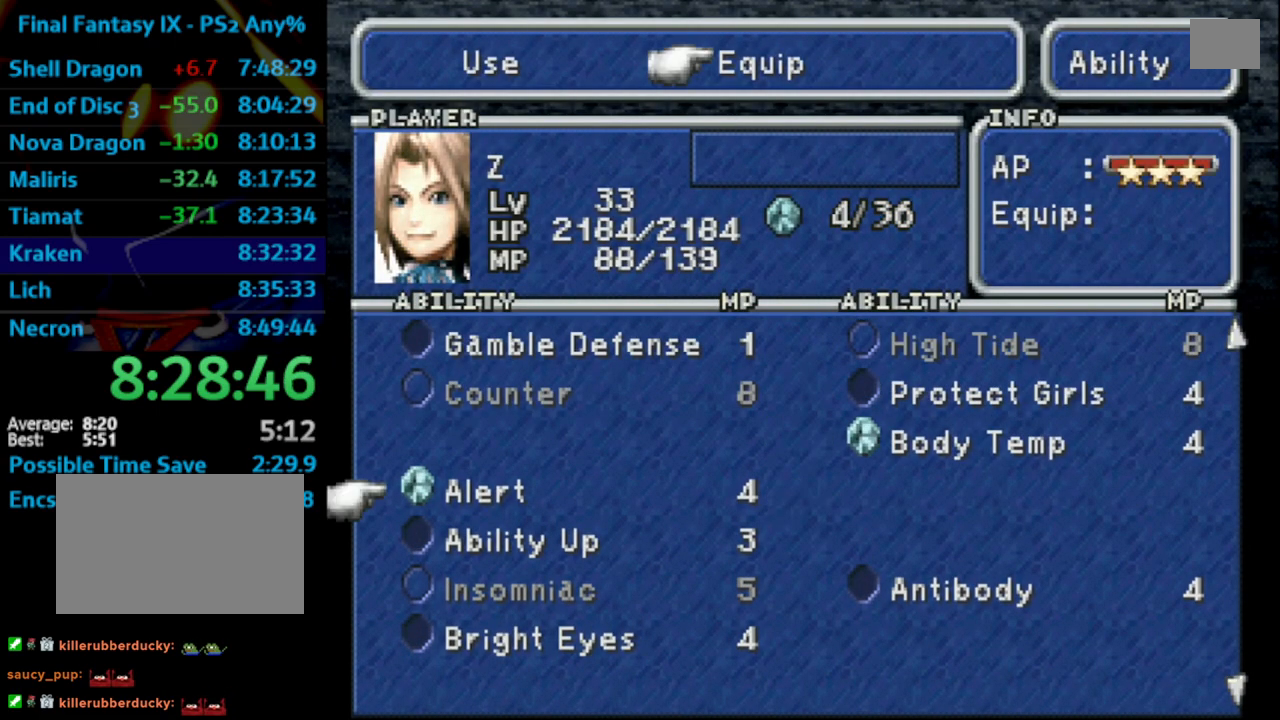
{"buttons": ["CIRCLE"], "left_stick": "center", "right_stick": "center", "events": [[83, "DPAD_LEFT", "up"], [167, "DPAD_DOWN", "down"], [250, "CROSS", "down"], [250, "DPAD_DOWN", "up"], [350, "CROSS", "up"], [417, "CIRCLE", "down"]]}
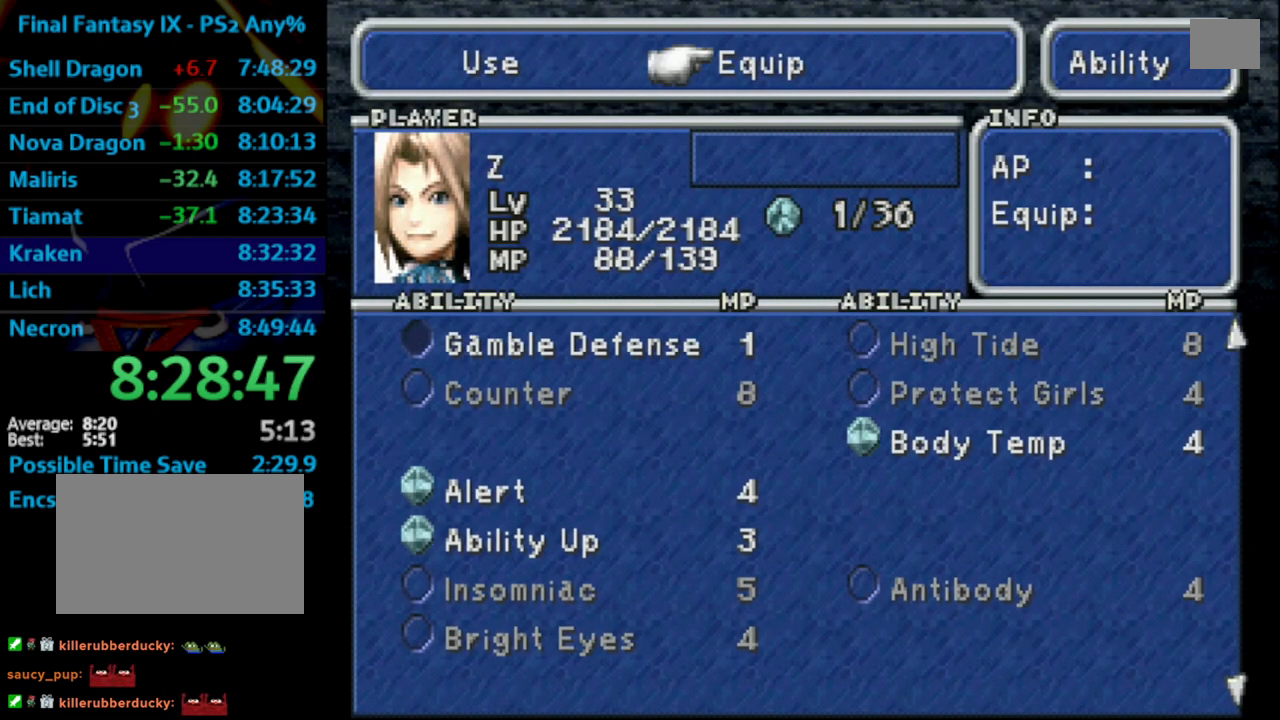
{"buttons": [], "left_stick": "center", "right_stick": "center", "events": [[117, "CIRCLE", "up"], [300, "R1", "down"], [467, "R1", "up"]]}
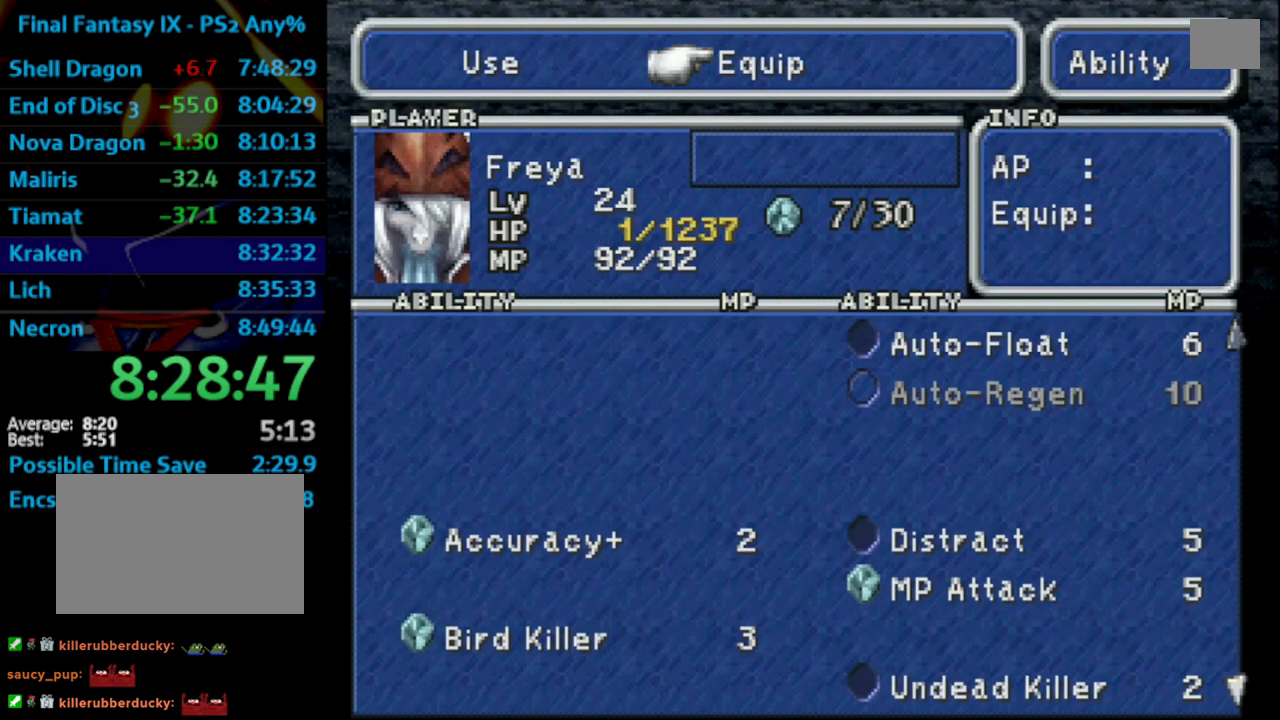
{"buttons": [], "left_stick": "center", "right_stick": "center", "events": [[83, "CROSS", "down"], [200, "CROSS", "up"]]}
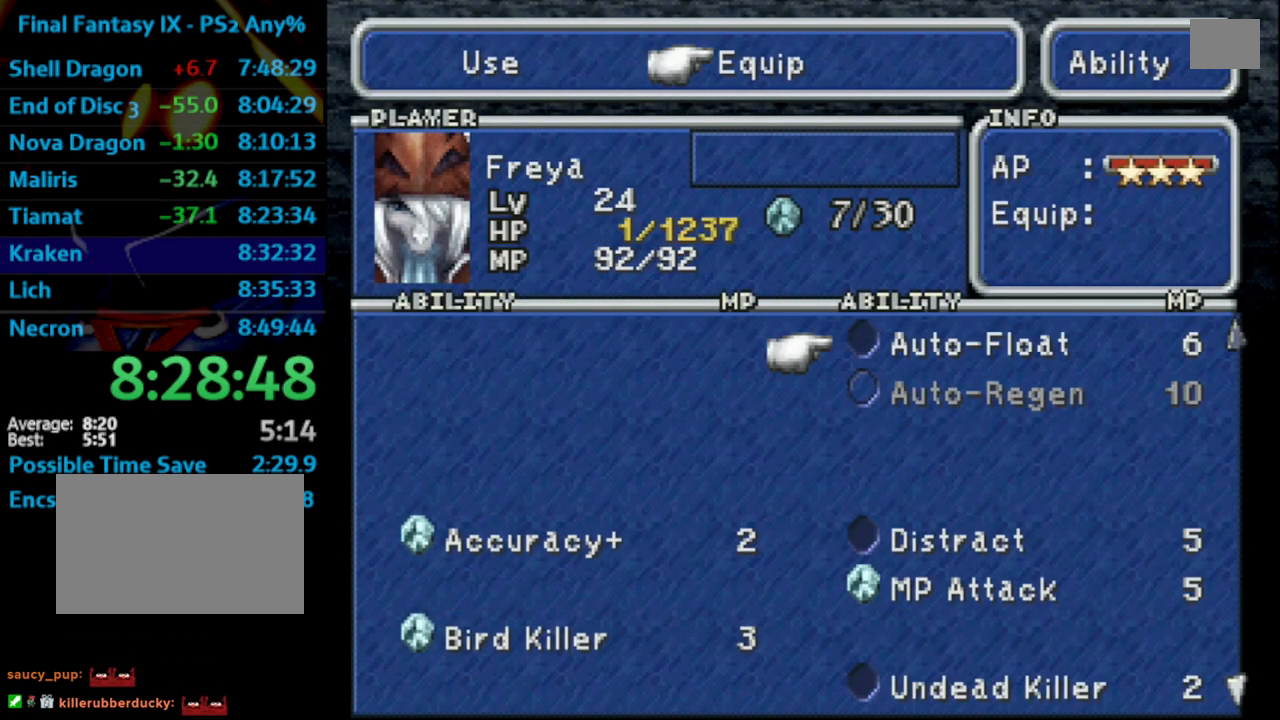
{"buttons": [], "left_stick": "center", "right_stick": "center", "events": [[117, "CROSS", "down"], [217, "CROSS", "up"], [250, "R1", "down"], [450, "R1", "up"]]}
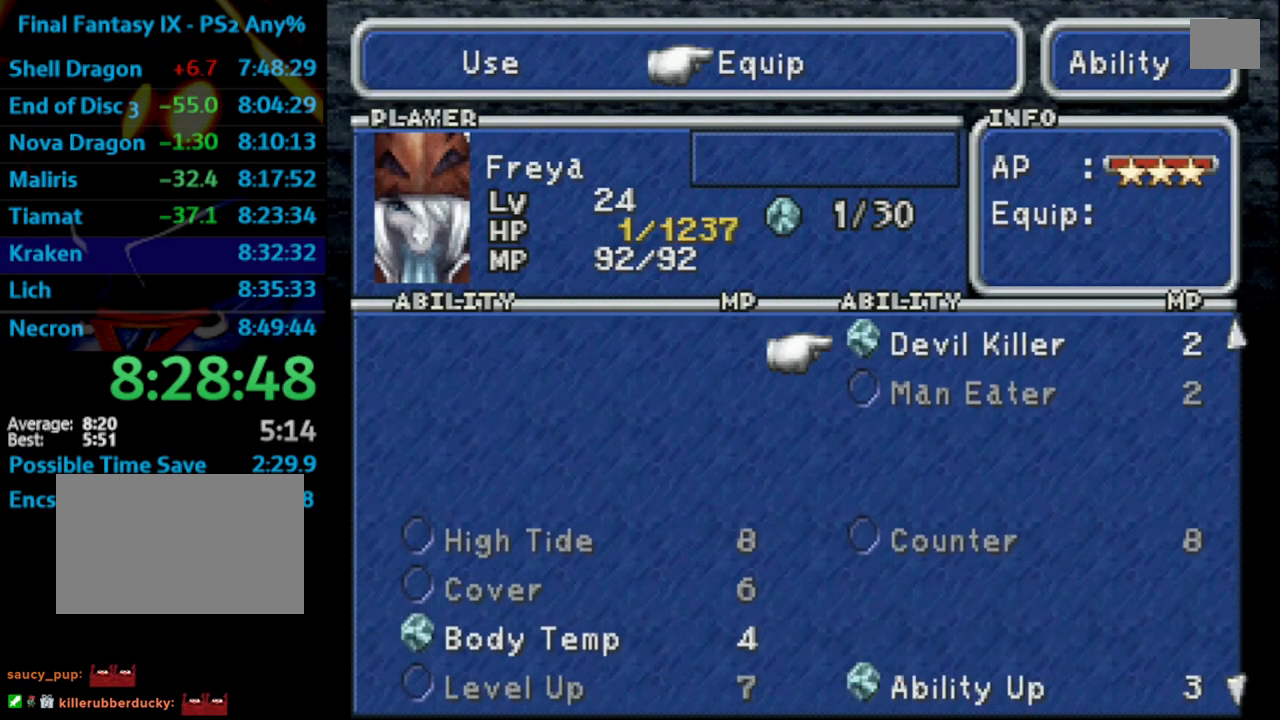
{"buttons": ["DPAD_DOWN"], "left_stick": "center", "right_stick": "center", "events": [[33, "DPAD_DOWN", "down"], [133, "DPAD_DOWN", "up"], [500, "DPAD_DOWN", "down"]]}
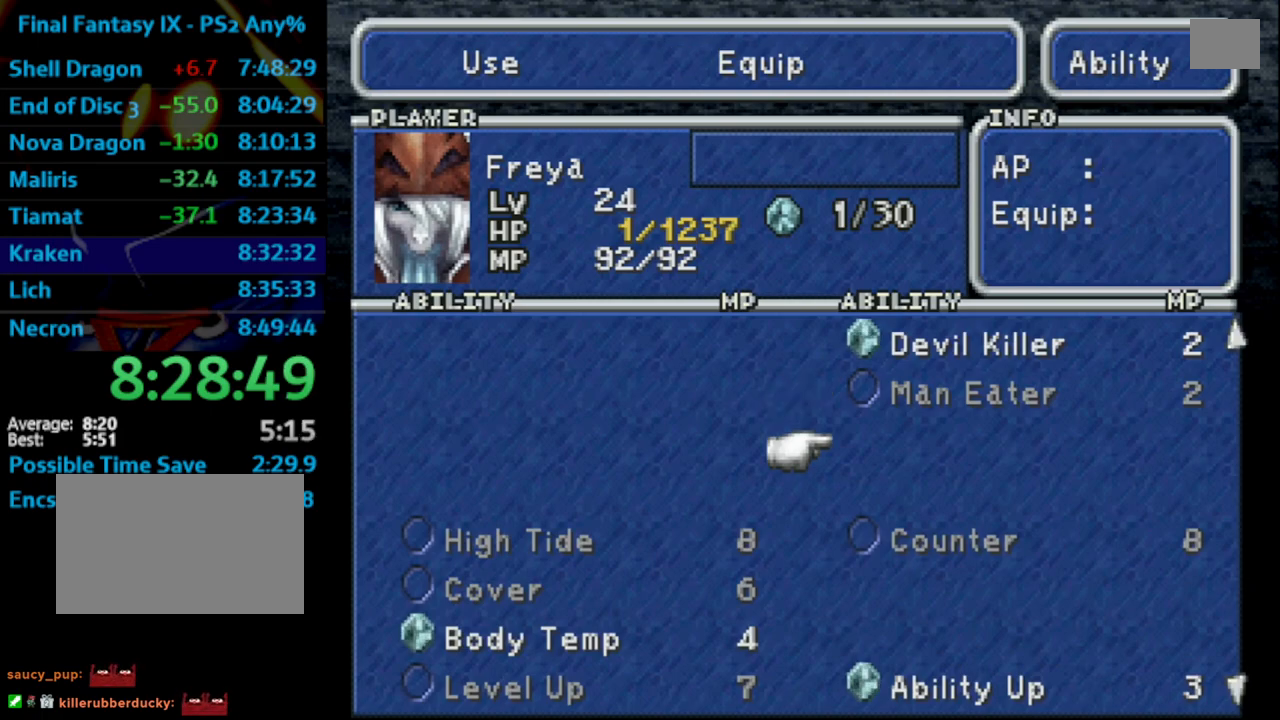
{"buttons": [], "left_stick": "center", "right_stick": "center", "events": [[100, "DPAD_DOWN", "up"], [100, "R1", "down"], [117, "R1", "up"], [133, "DPAD_DOWN", "down"], [217, "DPAD_DOWN", "up"], [417, "DPAD_UP", "down"], [483, "DPAD_UP", "up"]]}
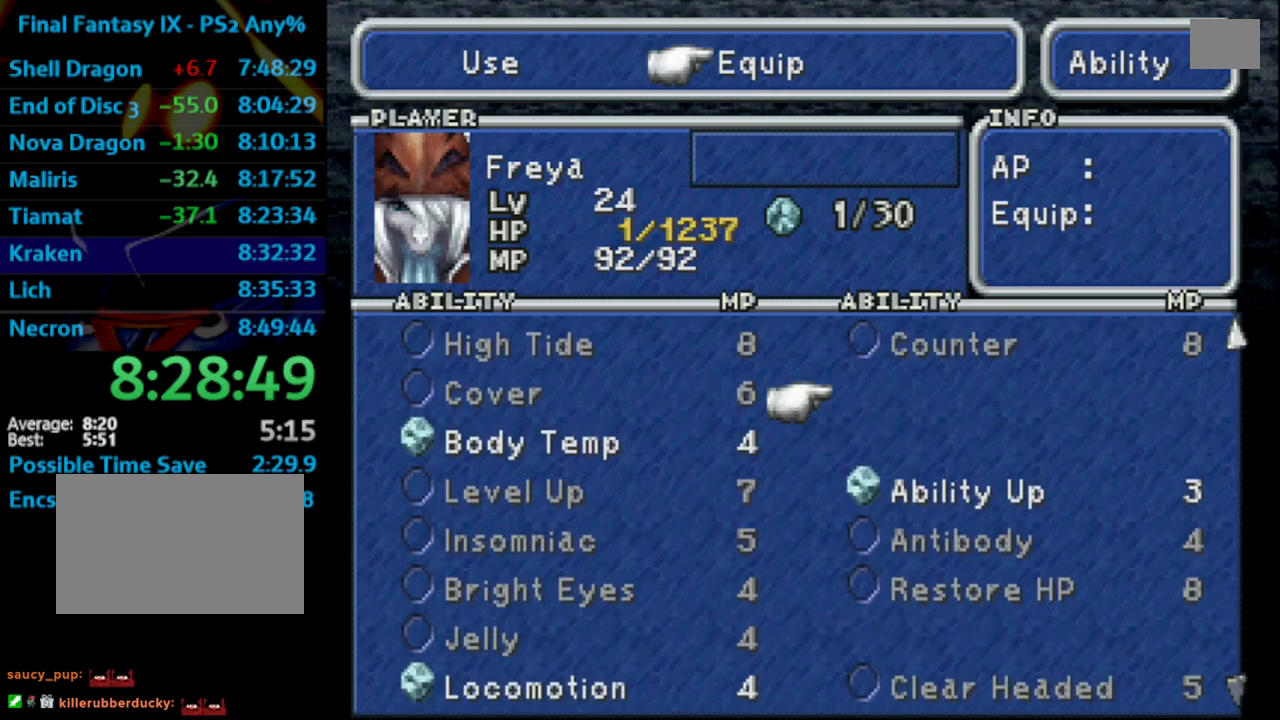
{"buttons": ["DPAD_DOWN"], "left_stick": "center", "right_stick": "center", "events": [[133, "DPAD_DOWN", "down"], [217, "DPAD_DOWN", "up"], [283, "DPAD_DOWN", "down"], [317, "DPAD_DOWN", "up"], [333, "CROSS", "down"], [417, "CROSS", "up"], [483, "DPAD_DOWN", "down"]]}
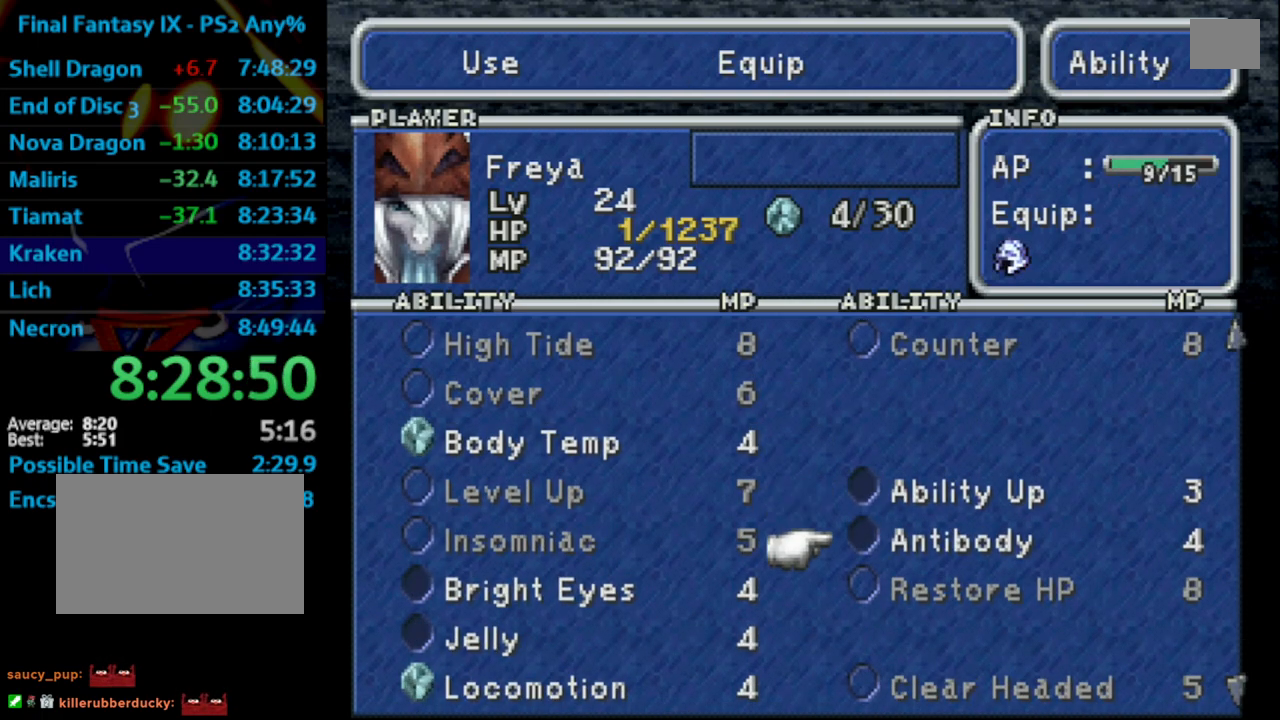
{"buttons": ["R1"], "left_stick": "center", "right_stick": "center", "events": [[33, "CROSS", "down"], [33, "DPAD_DOWN", "up"], [133, "CROSS", "up"], [150, "CIRCLE", "down"], [283, "CIRCLE", "up"], [433, "R1", "down"]]}
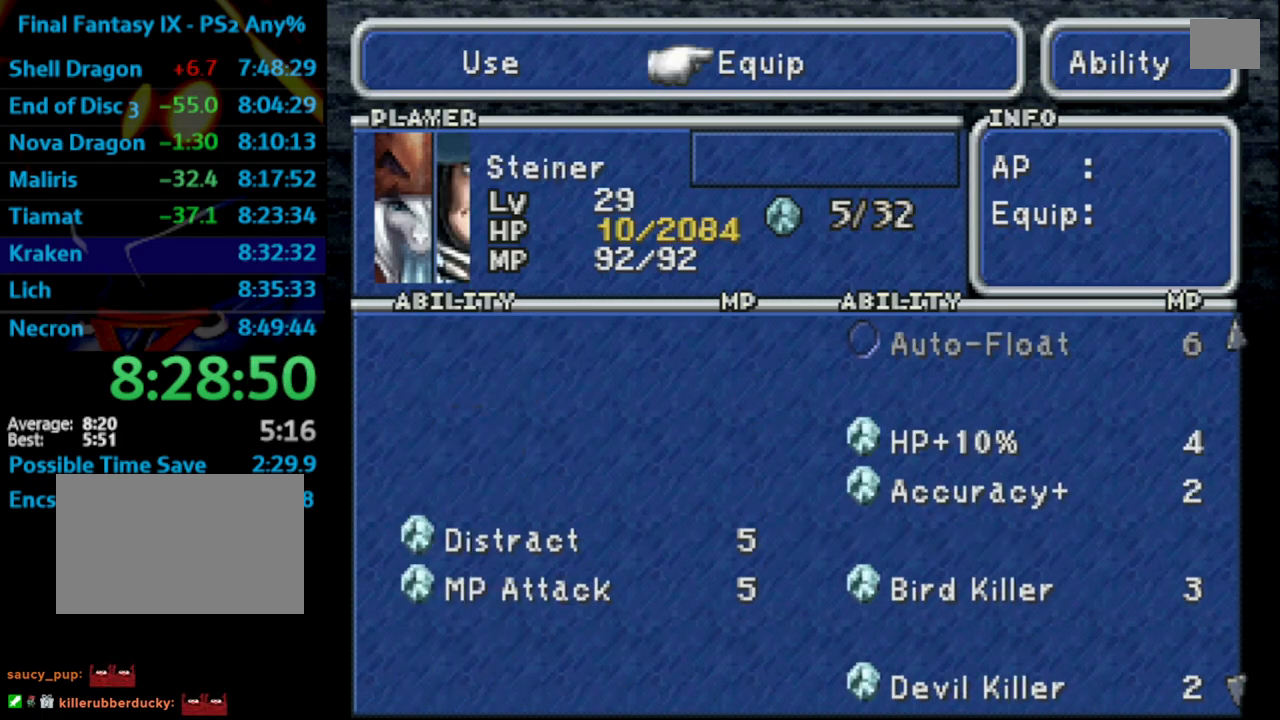
{"buttons": [], "left_stick": "center", "right_stick": "center", "events": [[67, "R1", "up"], [200, "CROSS", "down"], [333, "CROSS", "up"]]}
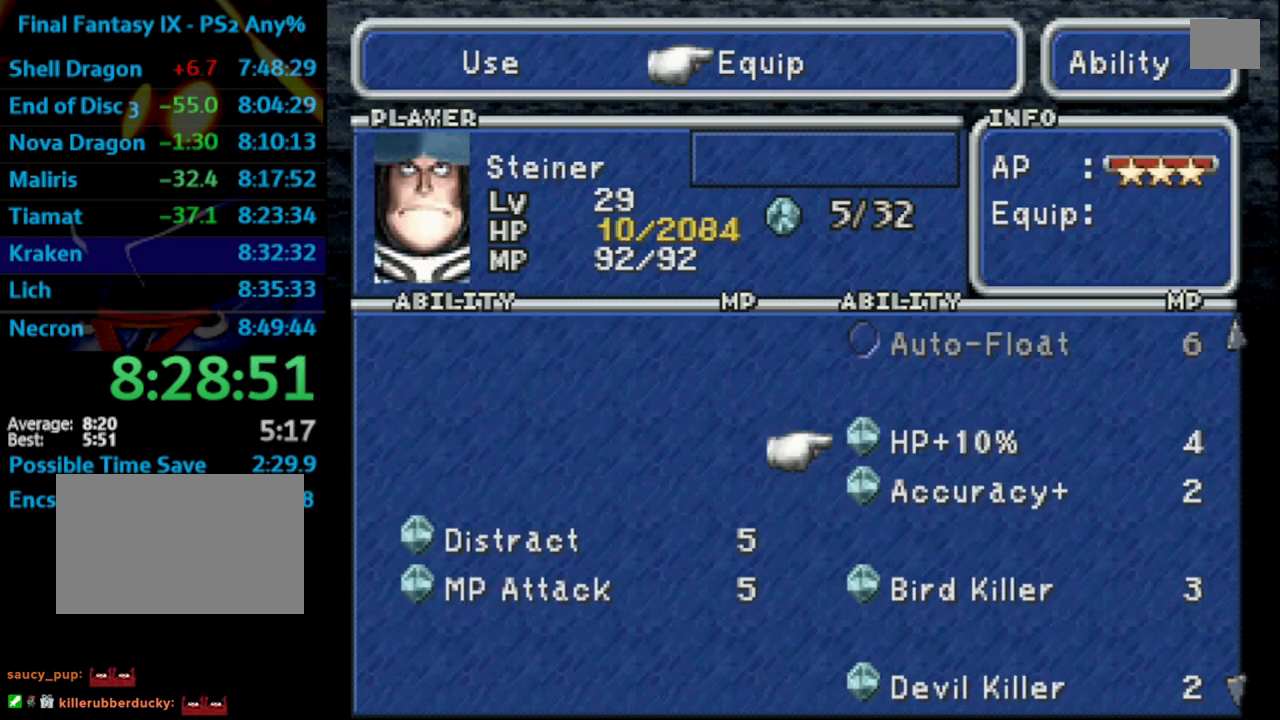
{"buttons": ["CROSS"], "left_stick": "center", "right_stick": "center", "events": [[117, "CROSS", "down"], [200, "CROSS", "up"], [217, "DPAD_UP", "down"], [283, "DPAD_UP", "up"], [333, "DPAD_UP", "down"], [383, "DPAD_UP", "up"], [433, "CROSS", "down"]]}
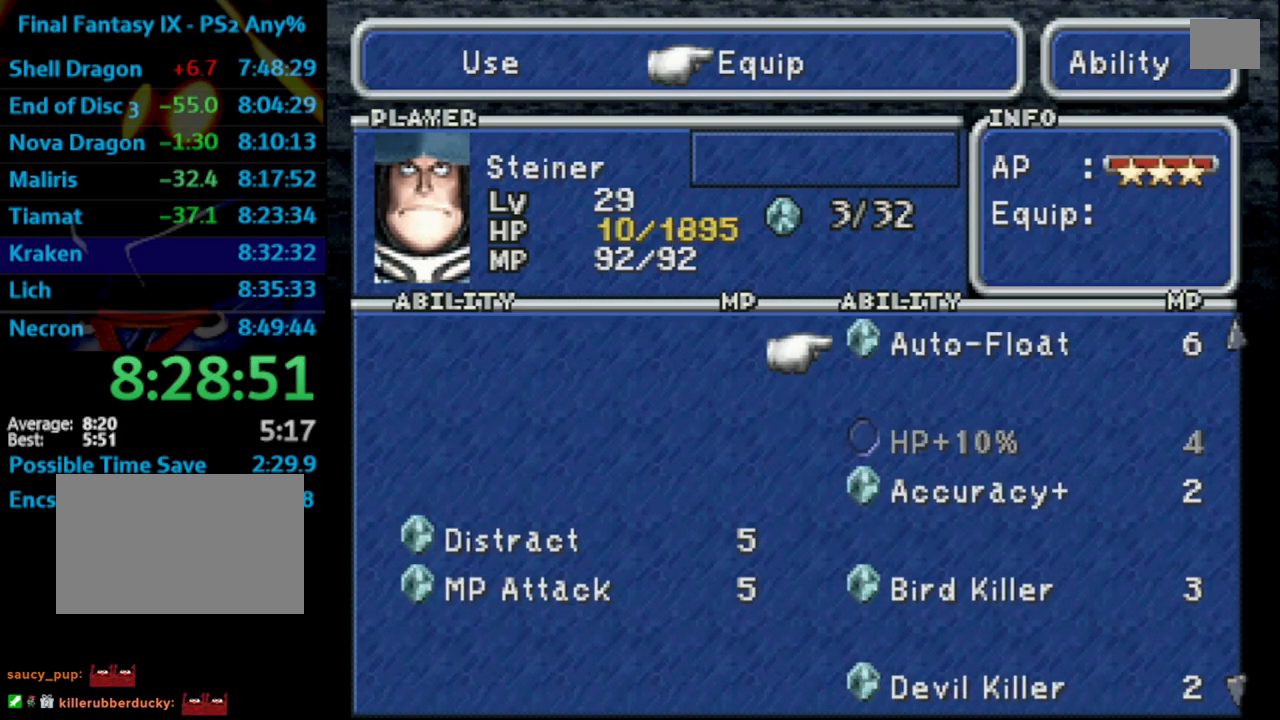
{"buttons": ["CIRCLE"], "left_stick": "center", "right_stick": "center", "events": [[17, "CIRCLE", "down"], [17, "CROSS", "up"], [150, "CIRCLE", "up"], [383, "CIRCLE", "down"], [467, "CIRCLE", "up"], [500, "CIRCLE", "down"]]}
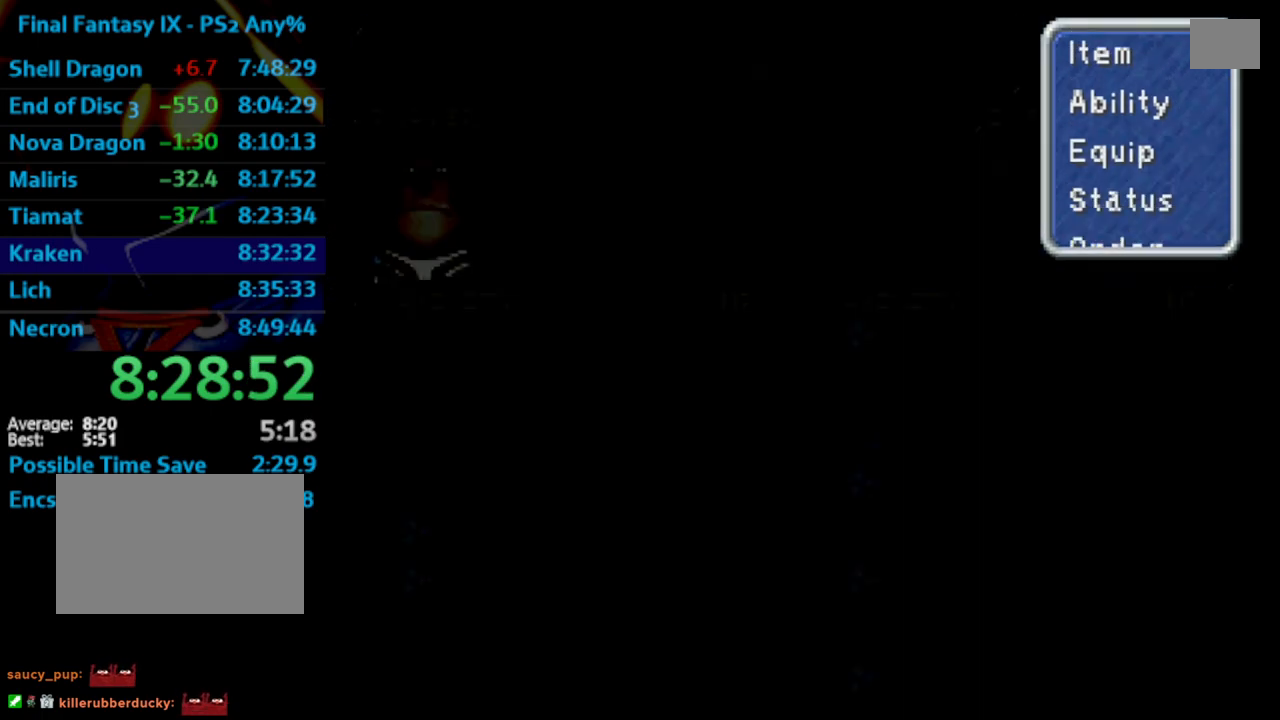
{"buttons": ["CIRCLE", "DPAD_UP", "DPAD_RIGHT"], "left_stick": "center", "right_stick": "center", "events": [[67, "CIRCLE", "up"], [117, "DPAD_UP", "down"], [200, "CIRCLE", "down"], [233, "DPAD_RIGHT", "down"], [283, "CIRCLE", "up"], [333, "CIRCLE", "down"], [383, "CIRCLE", "up"], [417, "CIRCLE", "down"], [450, "CIRCLE", "up"], [500, "CIRCLE", "down"]]}
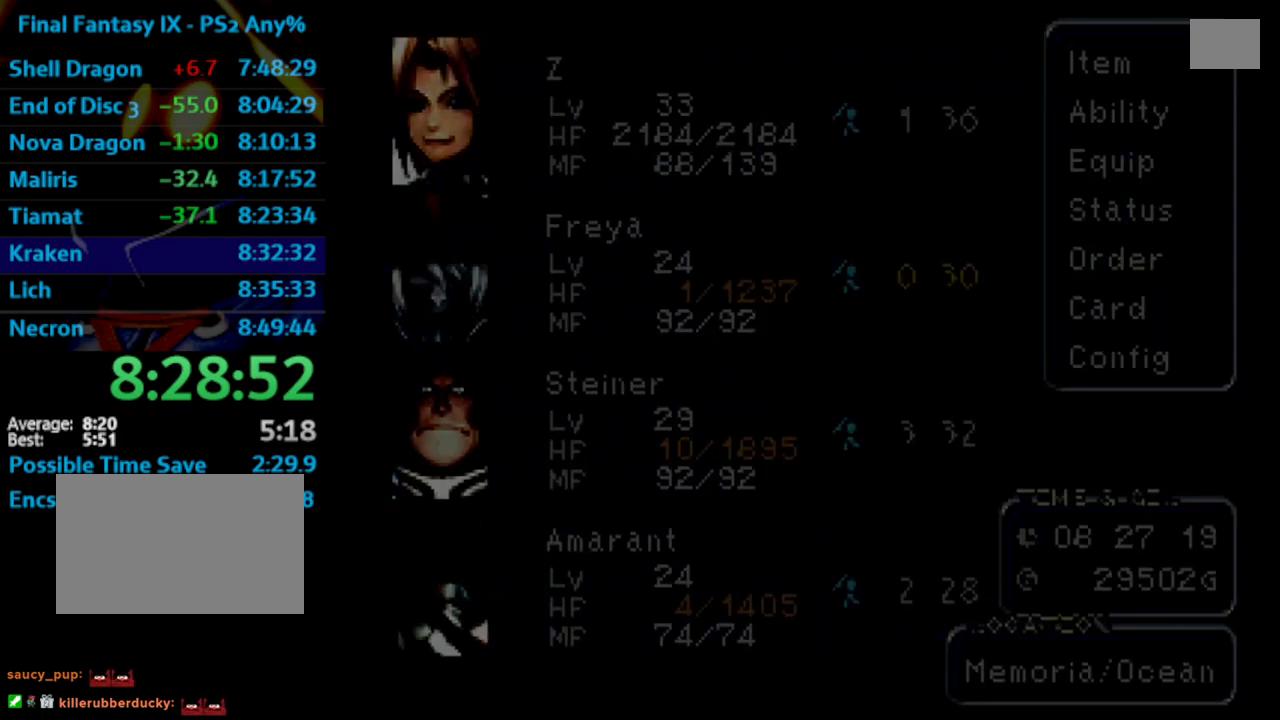
{"buttons": ["DPAD_UP", "DPAD_RIGHT"], "left_stick": "center", "right_stick": "center", "events": [[17, "CIRCLE", "up"]]}
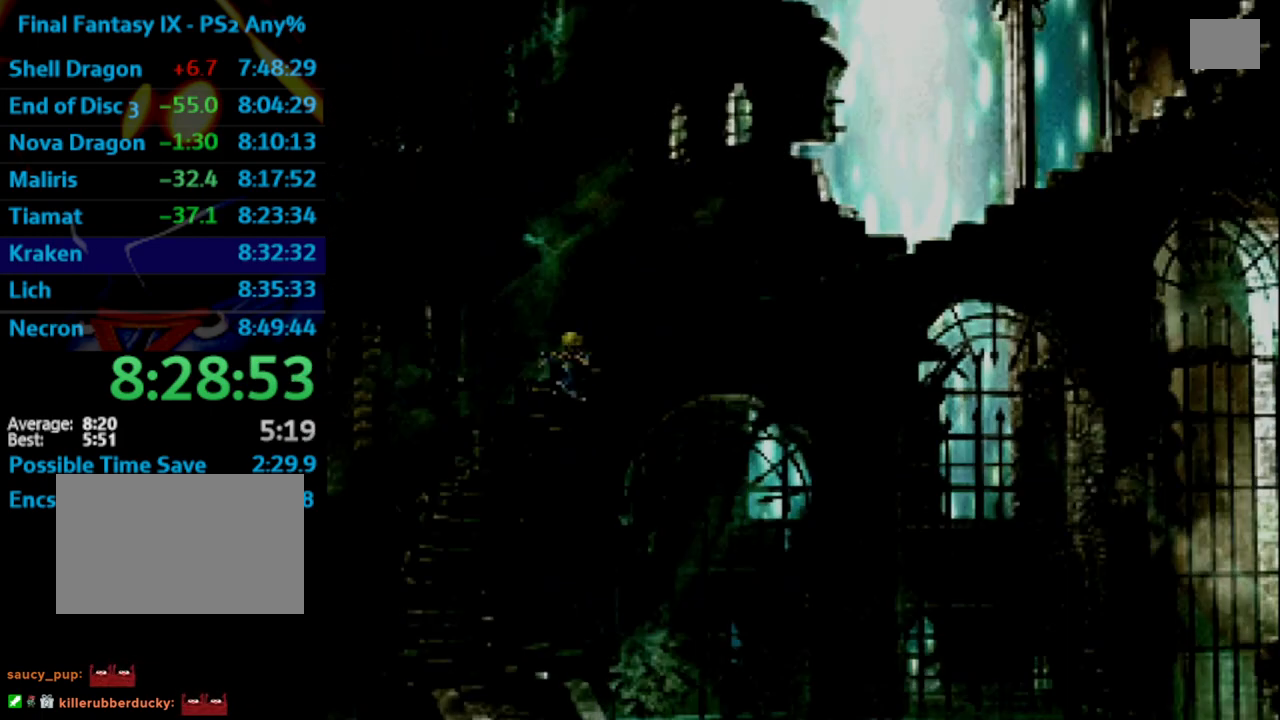
{"buttons": ["DPAD_UP", "DPAD_RIGHT"], "left_stick": "center", "right_stick": "center", "events": []}
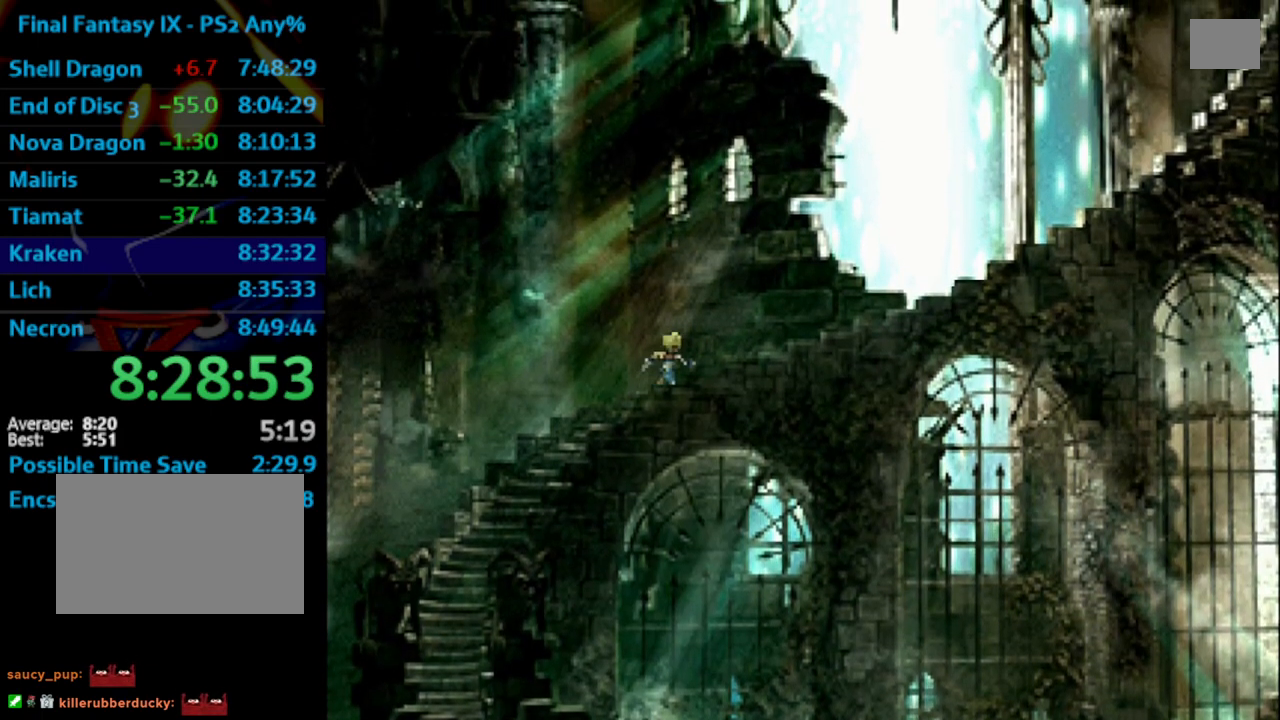
{"buttons": ["DPAD_UP", "DPAD_RIGHT"], "left_stick": "center", "right_stick": "center", "events": []}
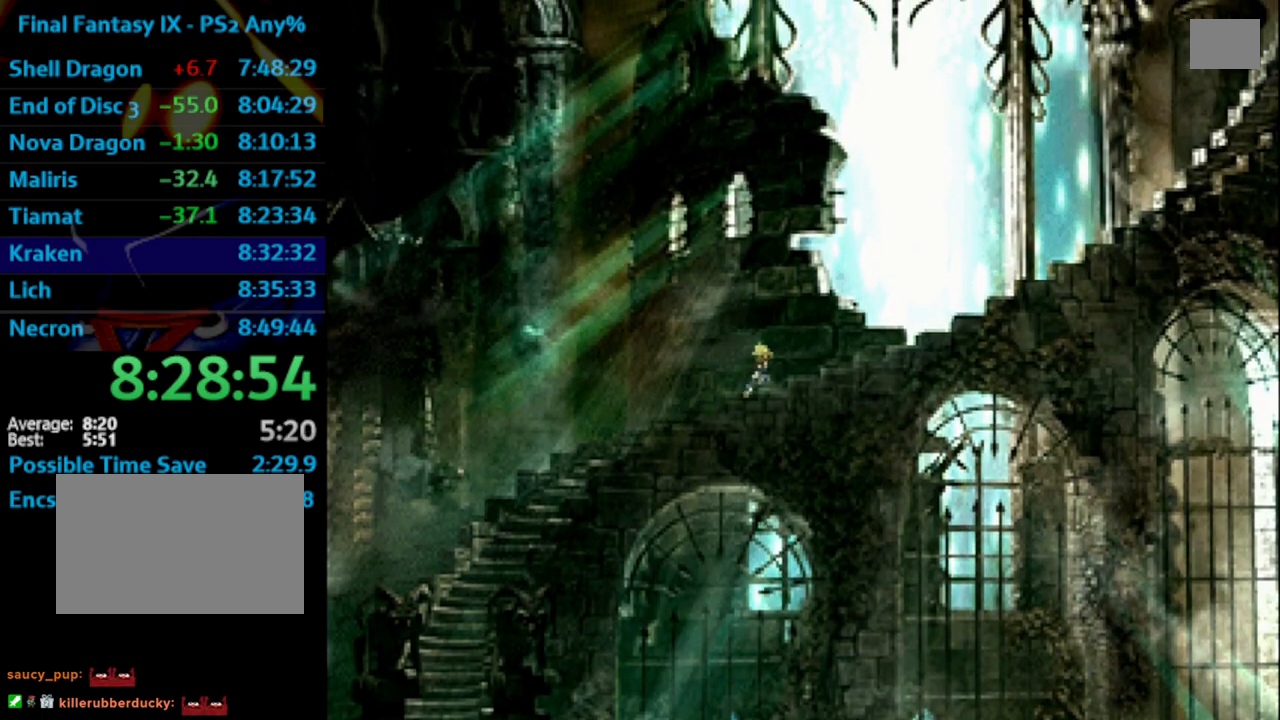
{"buttons": ["DPAD_UP", "DPAD_RIGHT"], "left_stick": "center", "right_stick": "center", "events": []}
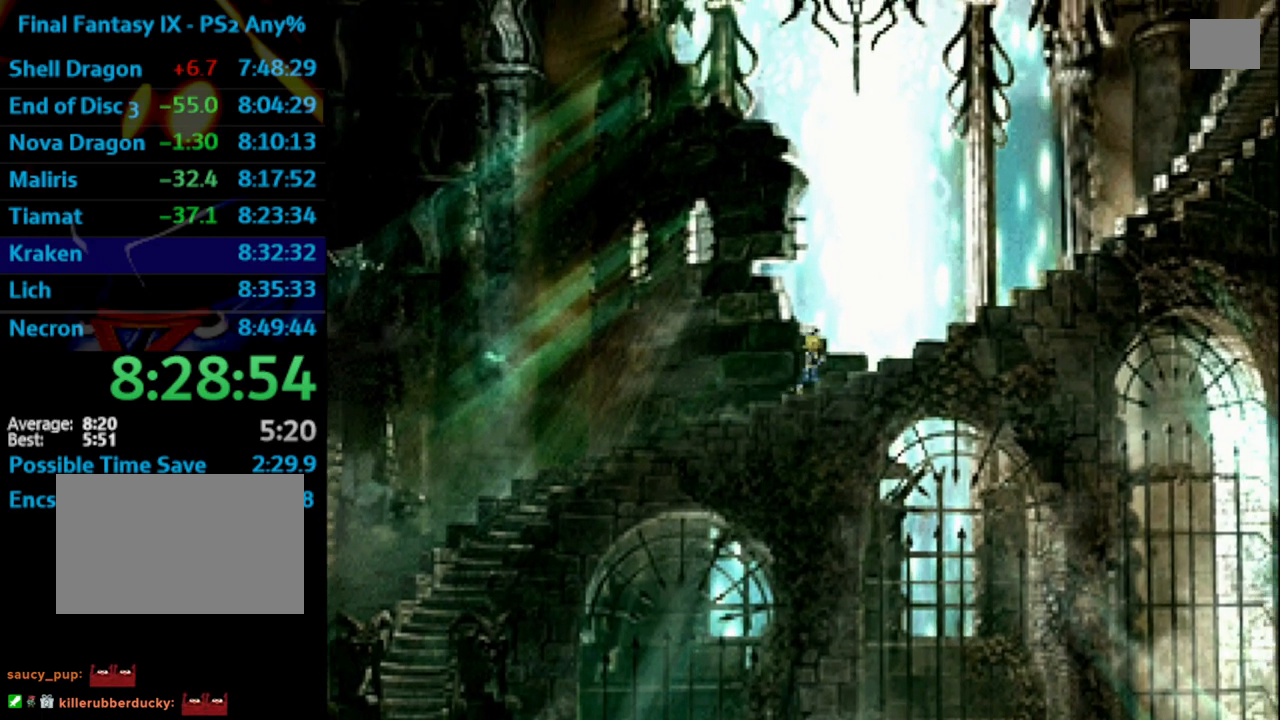
{"buttons": ["DPAD_UP", "DPAD_RIGHT"], "left_stick": "center", "right_stick": "center", "events": []}
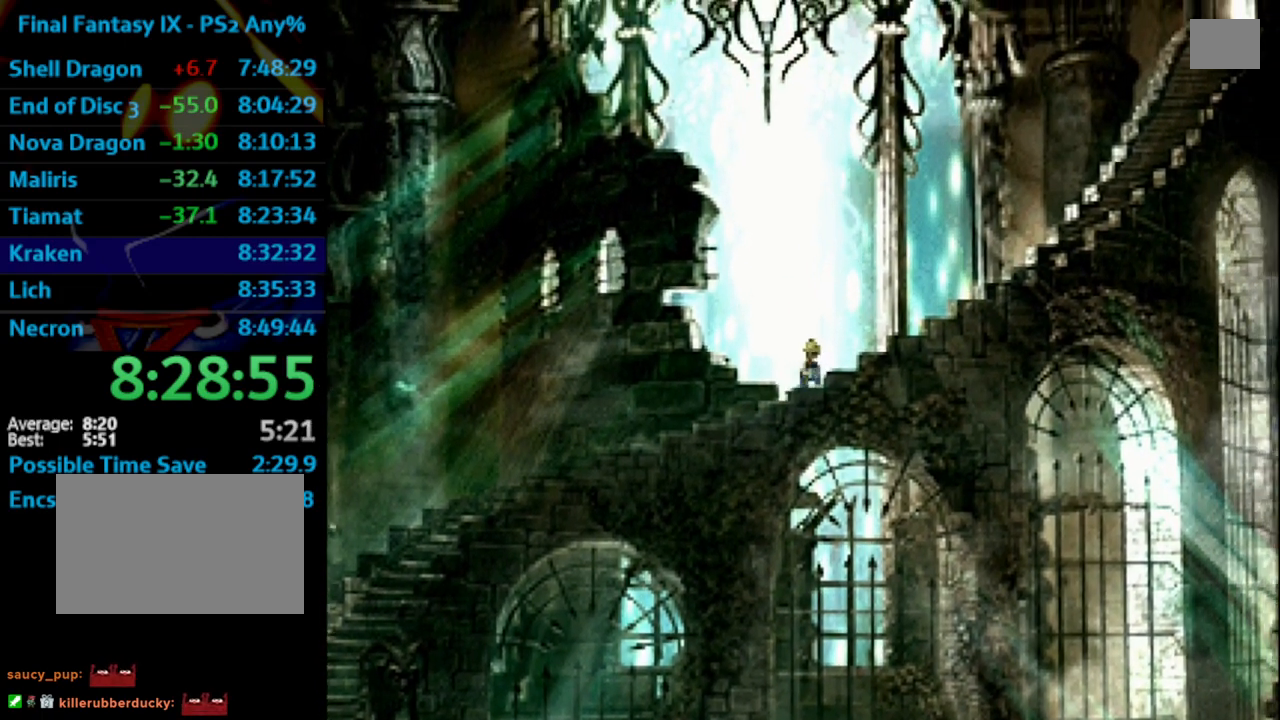
{"buttons": ["DPAD_UP", "DPAD_RIGHT"], "left_stick": "center", "right_stick": "center", "events": []}
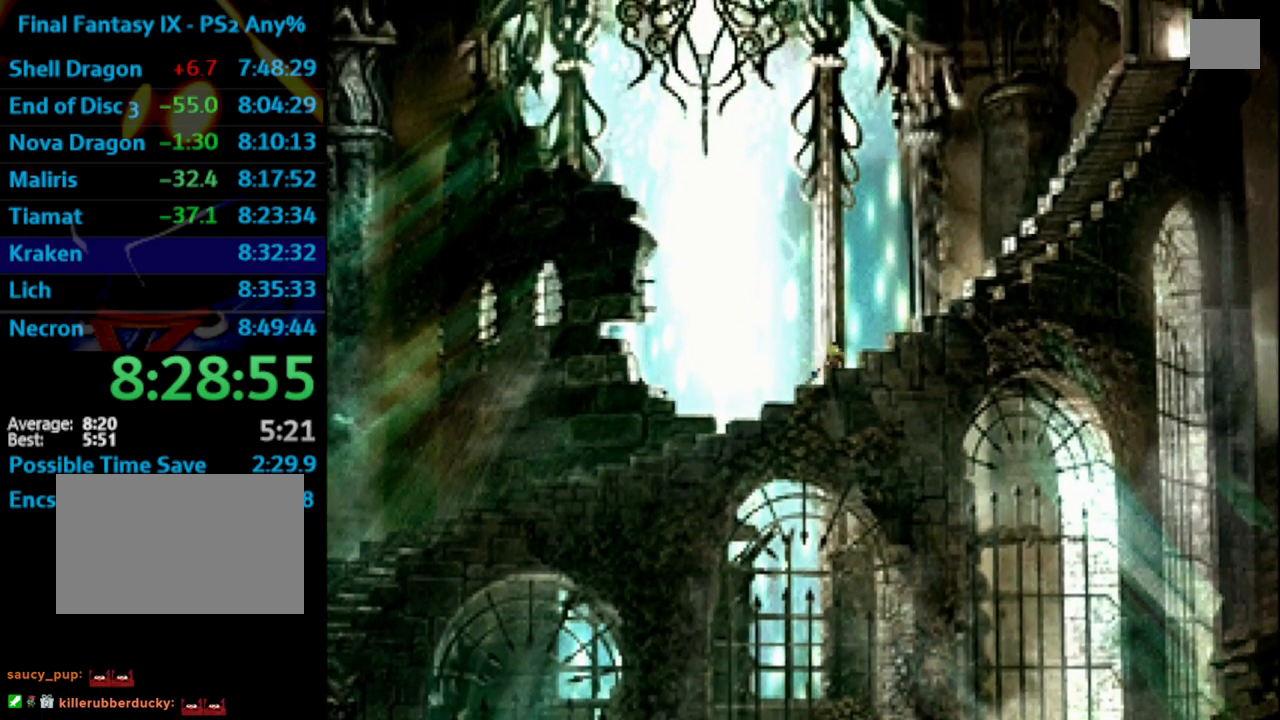
{"buttons": ["DPAD_UP", "DPAD_RIGHT"], "left_stick": "center", "right_stick": "center", "events": []}
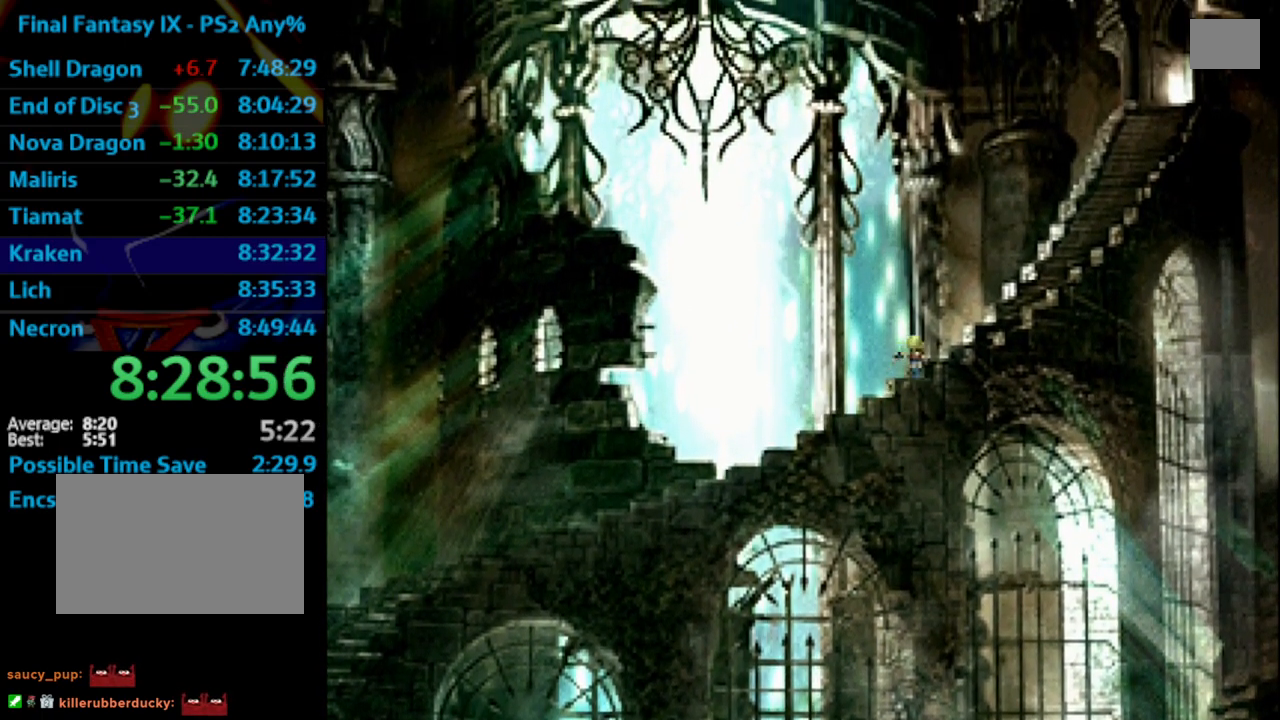
{"buttons": ["DPAD_UP", "DPAD_RIGHT"], "left_stick": "center", "right_stick": "center", "events": []}
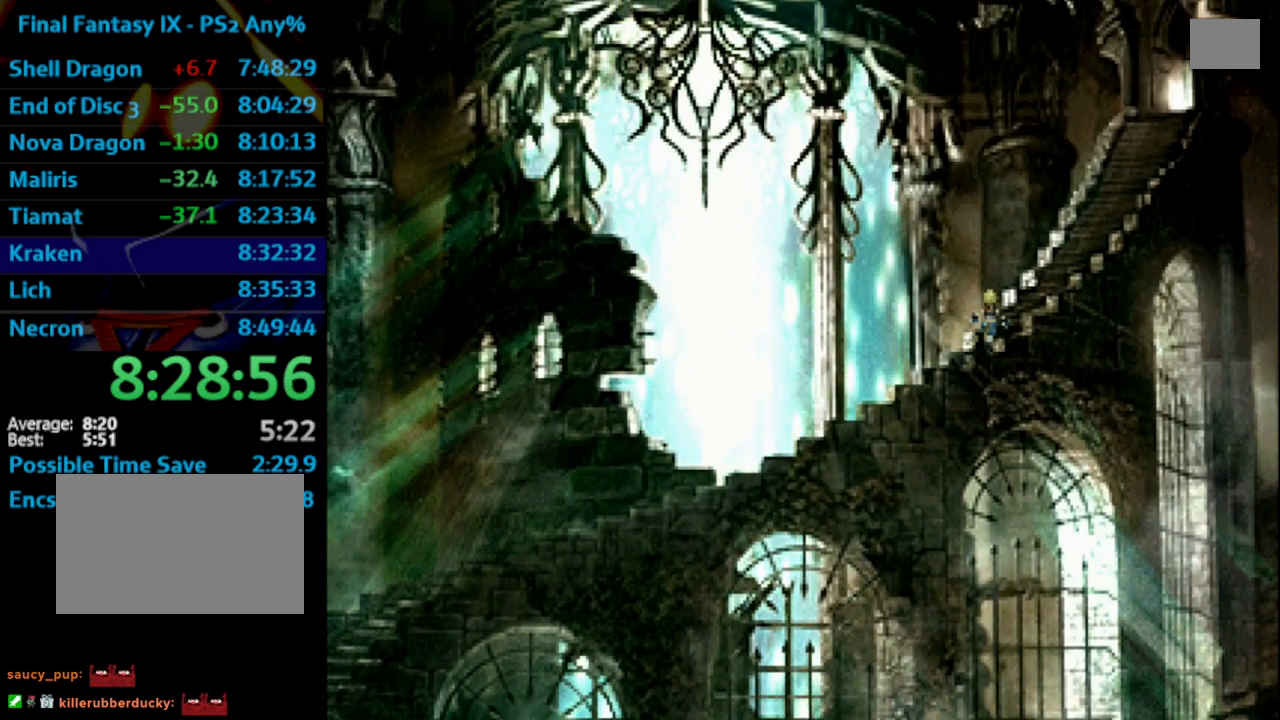
{"buttons": ["DPAD_UP", "DPAD_RIGHT"], "left_stick": "center", "right_stick": "center", "events": []}
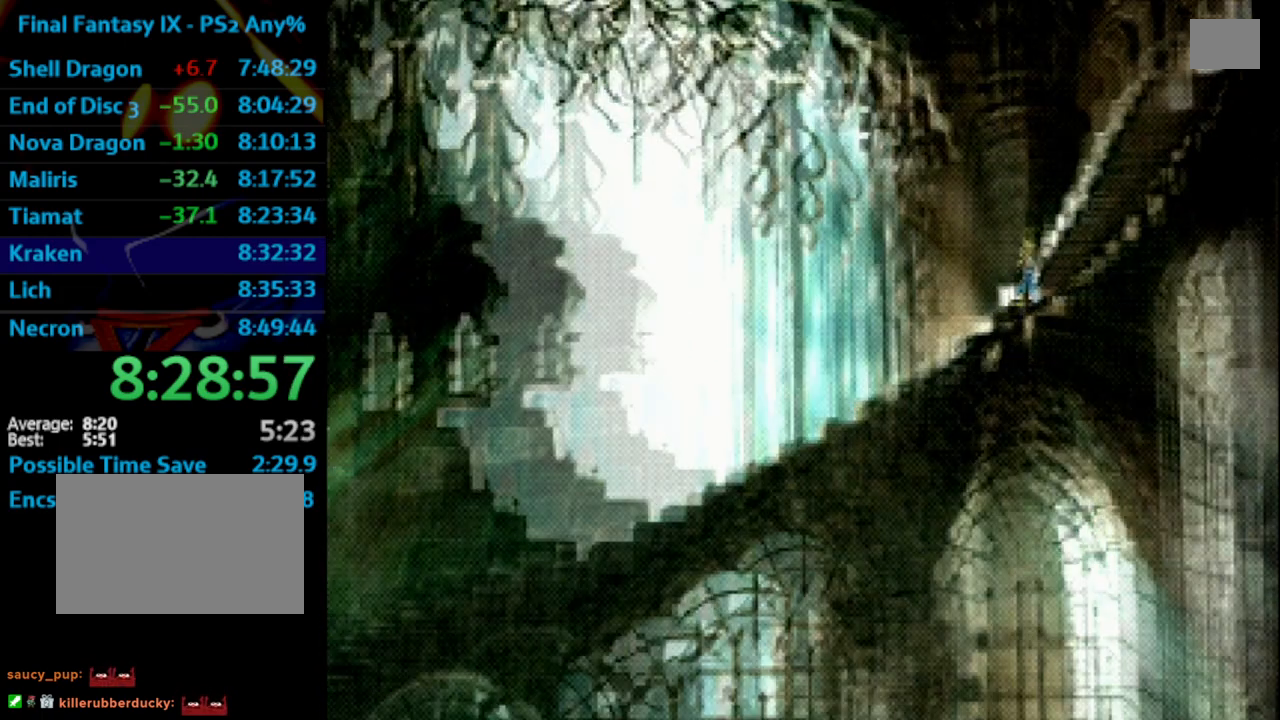
{"buttons": [], "left_stick": "center", "right_stick": "center", "events": [[500, "DPAD_RIGHT", "up"], [500, "DPAD_UP", "up"]]}